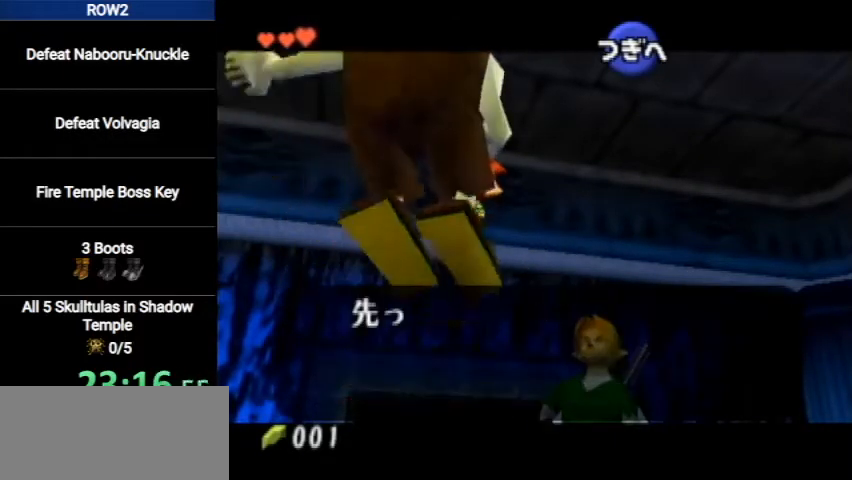
Gameplay with a controller (Nintendo layout); each line is a JSON object with the inputs held at the frame after it. "events" lists button and stick changes between this image and that frame as [ms after this image, input, new state], when the widget could be followed in between. Not read: L3 R3.
{"buttons": [], "left_stick": "center", "right_stick": "center", "events": [[33, "A", "down"], [100, "A", "up"], [167, "A", "down"], [233, "A", "up"], [300, "A", "down"], [367, "A", "up"], [467, "A", "down"], [500, "A", "up"]]}
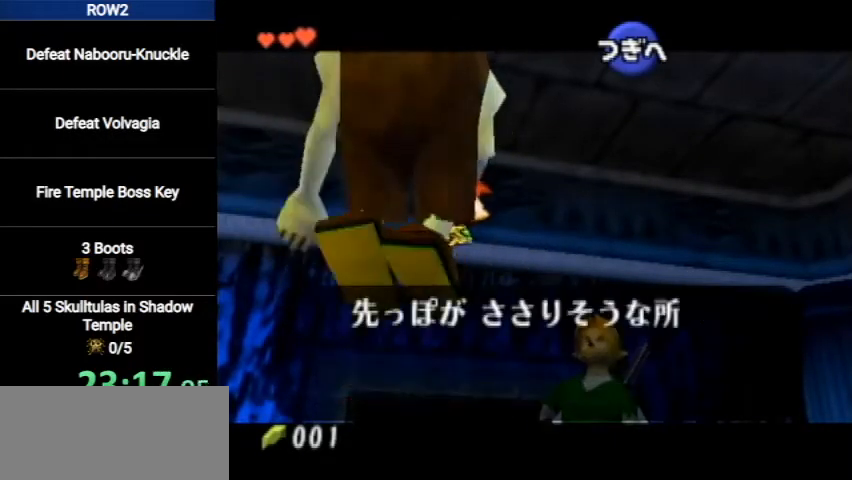
{"buttons": ["A"], "left_stick": "center", "right_stick": "center", "events": [[100, "A", "down"], [167, "A", "up"], [200, "A", "down"], [267, "A", "up"], [333, "A", "down"], [367, "B", "down"], [400, "A", "up"], [400, "B", "up"], [500, "A", "down"]]}
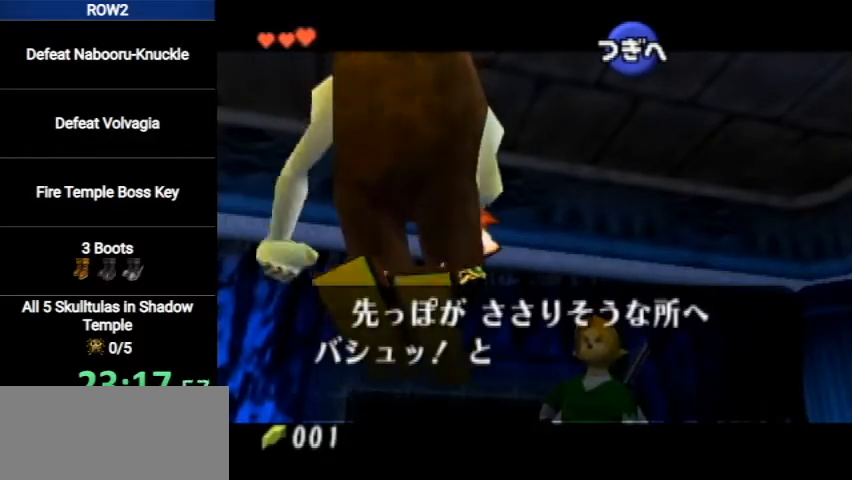
{"buttons": [], "left_stick": "center", "right_stick": "center", "events": [[33, "B", "down"], [67, "A", "up"], [67, "B", "up"], [133, "A", "down"], [200, "A", "up"], [233, "A", "down"], [333, "A", "up"], [400, "A", "down"], [400, "B", "down"], [467, "A", "up"], [467, "B", "up"]]}
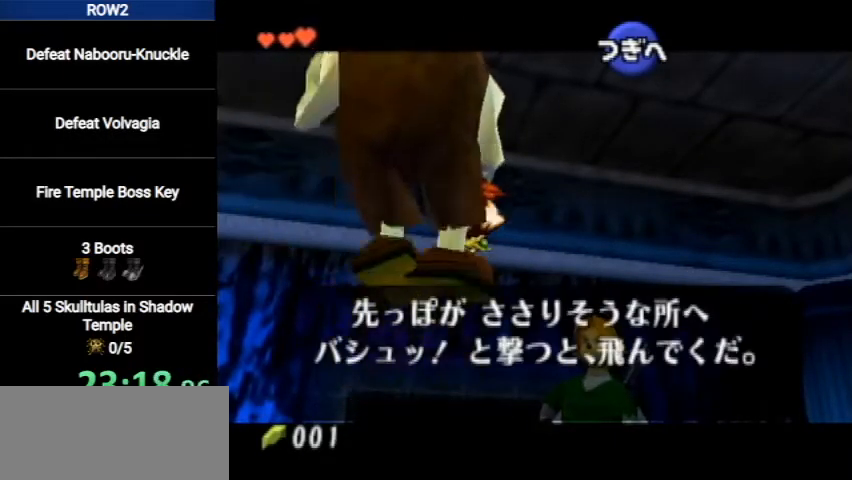
{"buttons": ["A"], "left_stick": "center", "right_stick": "center", "events": [[33, "A", "down"], [100, "A", "up"], [167, "A", "down"], [200, "B", "down"], [233, "A", "up"], [233, "B", "up"], [300, "A", "down"], [367, "A", "up"], [367, "B", "down"], [400, "B", "up"], [467, "A", "down"]]}
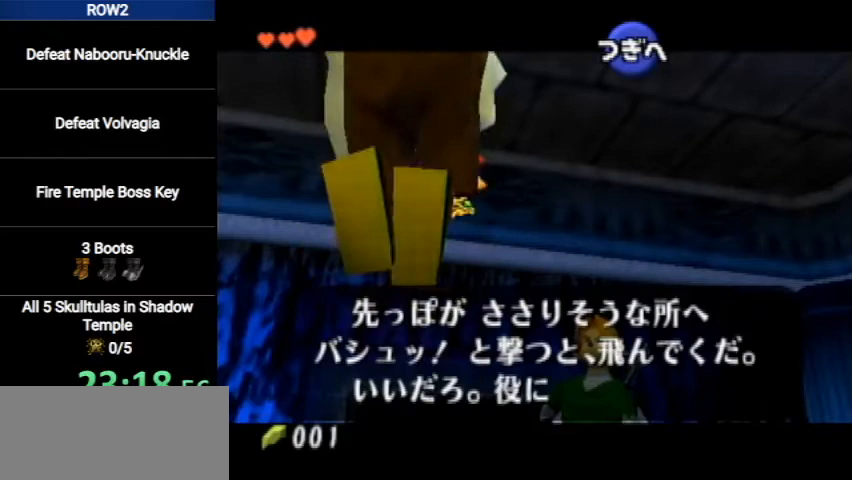
{"buttons": [], "left_stick": "center", "right_stick": "center", "events": [[33, "A", "up"], [100, "A", "down"], [133, "B", "down"], [167, "A", "up"], [200, "B", "up"], [233, "A", "down"], [300, "A", "up"], [367, "A", "down"], [467, "A", "up"]]}
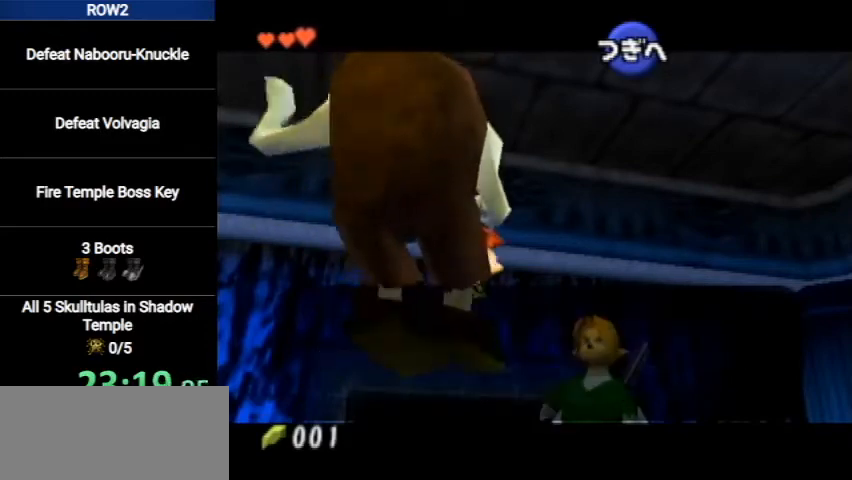
{"buttons": ["A"], "left_stick": "center", "right_stick": "center", "events": [[33, "A", "down"], [100, "A", "up"], [167, "A", "down"], [233, "B", "down"], [267, "A", "up"], [267, "B", "up"], [300, "A", "down"], [400, "A", "up"], [467, "A", "down"]]}
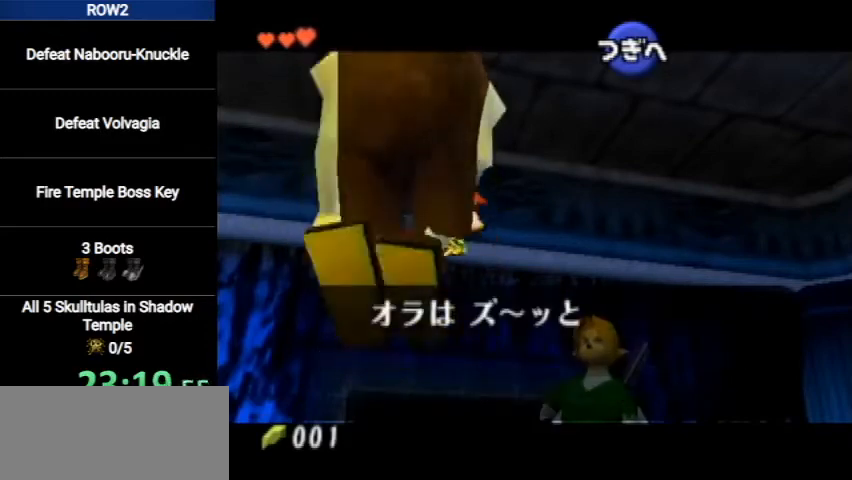
{"buttons": ["A"], "left_stick": "center", "right_stick": "center", "events": [[67, "A", "up"], [100, "B", "down"], [133, "A", "down"], [133, "B", "up"], [200, "A", "up"], [267, "A", "down"], [333, "A", "up"], [333, "B", "down"], [400, "B", "up"], [433, "A", "down"]]}
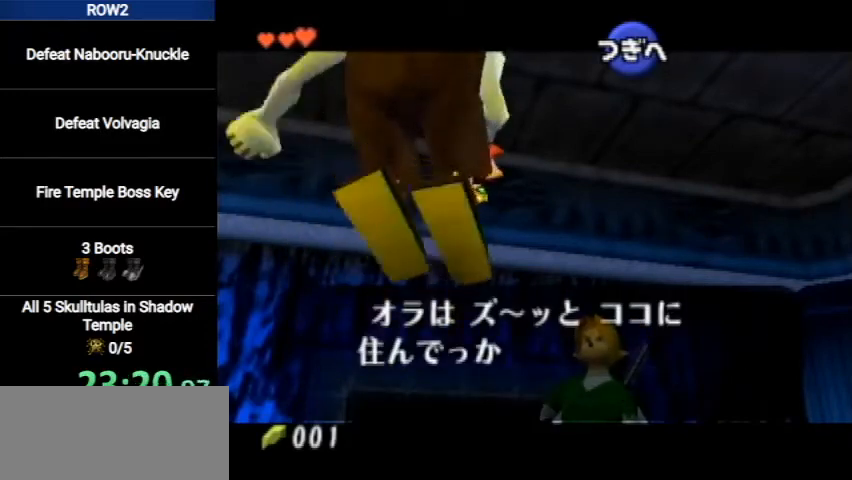
{"buttons": [], "left_stick": "center", "right_stick": "center", "events": [[33, "A", "up"], [33, "B", "down"], [100, "A", "down"], [100, "B", "up"], [167, "A", "up"], [200, "B", "down"], [233, "A", "down"], [267, "B", "up"], [333, "A", "up"], [400, "A", "down"], [433, "B", "down"], [467, "A", "up"], [467, "B", "up"]]}
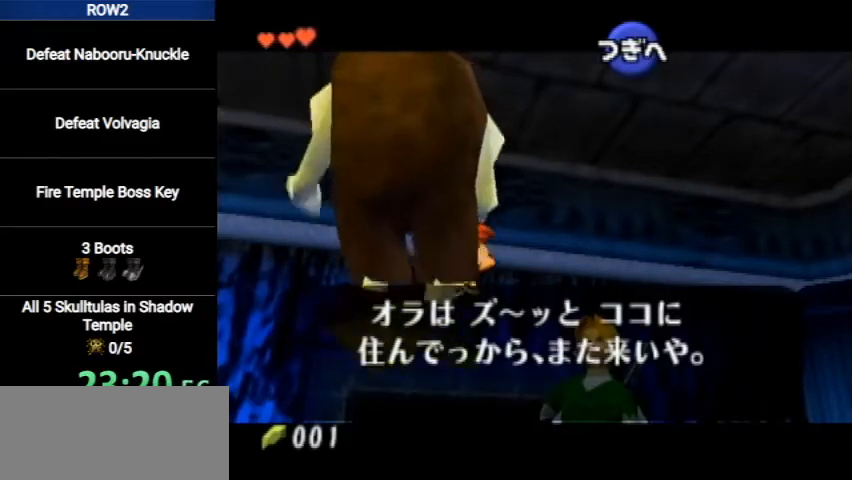
{"buttons": ["A"], "left_stick": "center", "right_stick": "center", "events": [[67, "A", "down"], [133, "A", "up"], [200, "A", "down"], [267, "A", "up"], [333, "A", "down"], [433, "A", "up"], [500, "A", "down"]]}
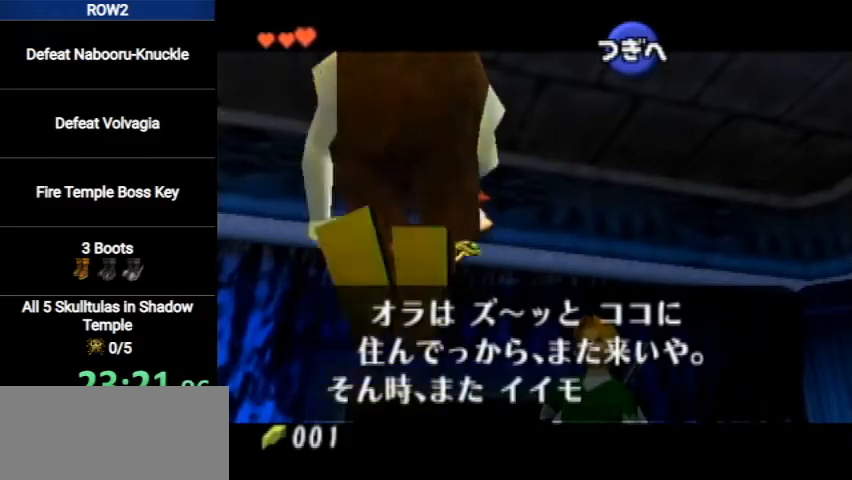
{"buttons": ["A"], "left_stick": "center", "right_stick": "center", "events": [[67, "A", "up"], [133, "A", "down"], [233, "A", "up"], [267, "A", "down"], [267, "B", "down"], [300, "B", "up"], [367, "A", "up"], [433, "A", "down"]]}
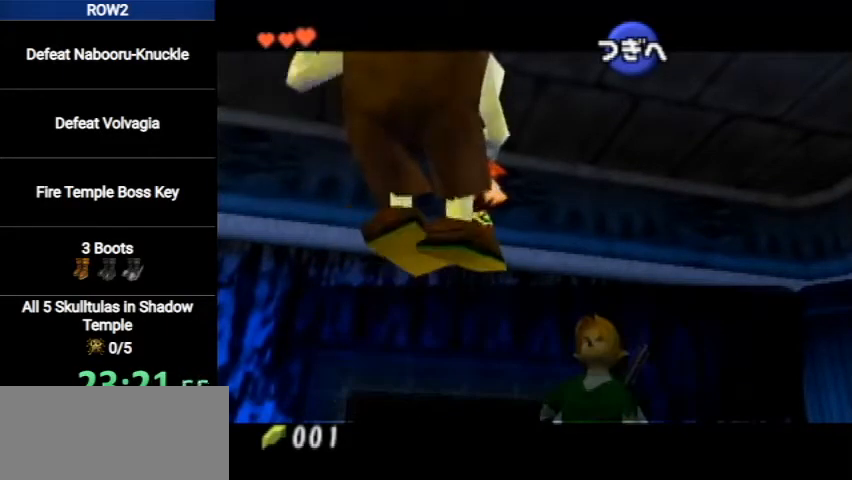
{"buttons": [], "left_stick": "center", "right_stick": "center", "events": [[33, "A", "up"], [100, "A", "down"], [167, "A", "up"], [233, "A", "down"], [300, "A", "up"], [300, "B", "down"], [400, "A", "down"], [400, "B", "up"], [467, "A", "up"]]}
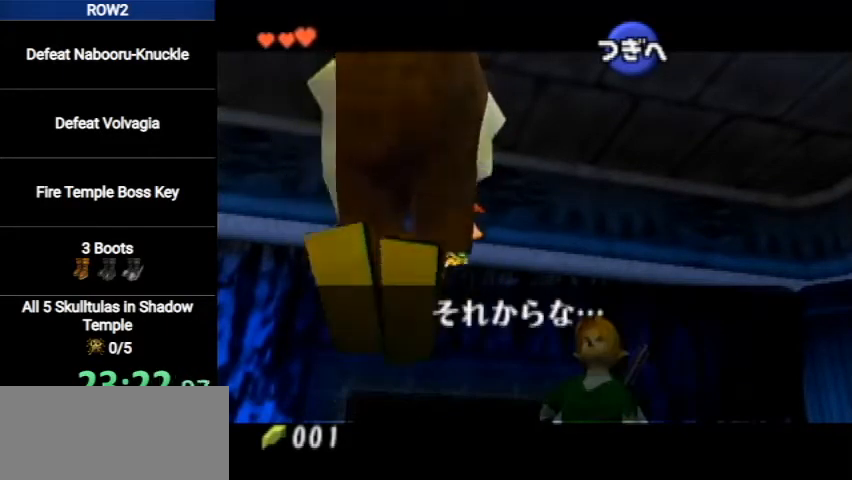
{"buttons": ["A"], "left_stick": "center", "right_stick": "center", "events": [[33, "A", "down"], [133, "A", "up"], [167, "A", "down"], [267, "A", "up"], [333, "A", "down"], [433, "A", "up"], [500, "A", "down"]]}
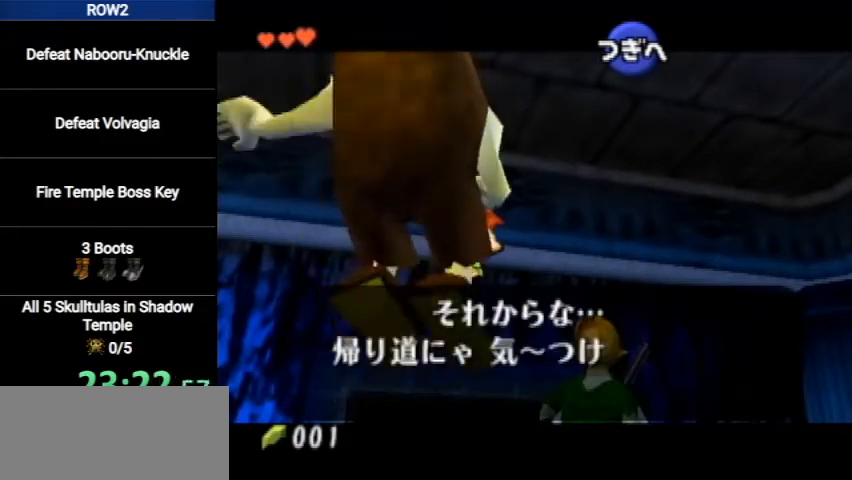
{"buttons": [], "left_stick": "center", "right_stick": "center", "events": [[67, "A", "up"], [167, "A", "down"], [200, "A", "up"], [267, "A", "down"], [367, "A", "up"], [433, "A", "down"], [500, "A", "up"]]}
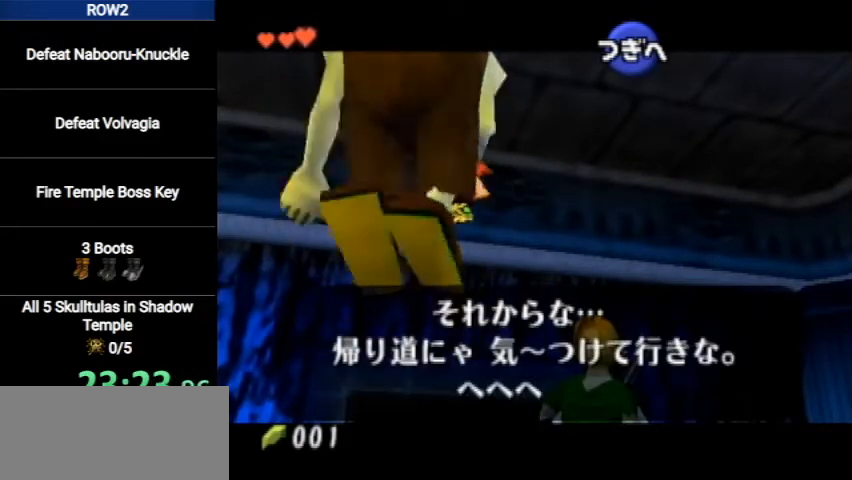
{"buttons": ["A"], "left_stick": "center", "right_stick": "center", "events": [[67, "A", "down"], [133, "A", "up"], [133, "B", "down"], [167, "A", "down"], [167, "B", "up"], [267, "A", "up"], [333, "A", "down"], [433, "A", "up"], [467, "A", "down"]]}
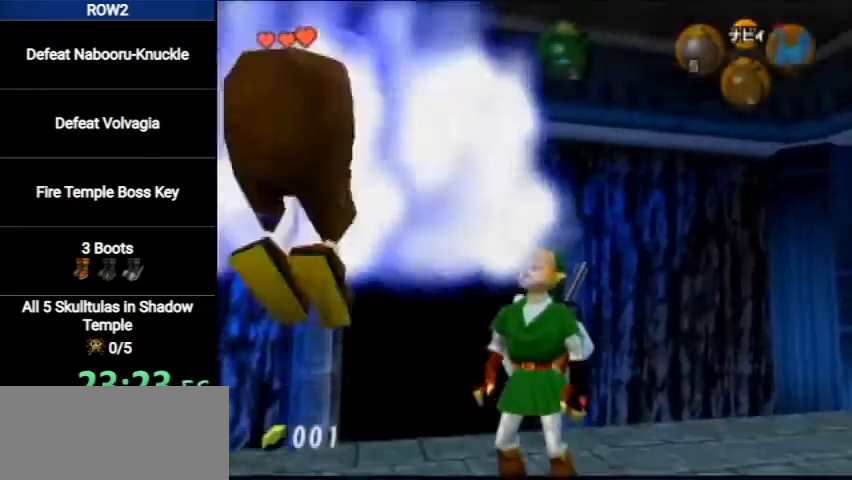
{"buttons": [], "left_stick": "center", "right_stick": "center", "events": [[33, "A", "up"]]}
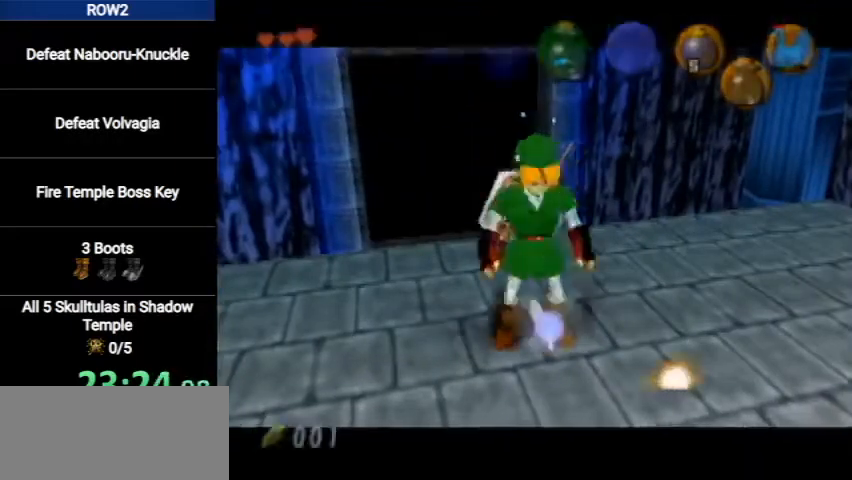
{"buttons": [], "left_stick": "center", "right_stick": "center", "events": []}
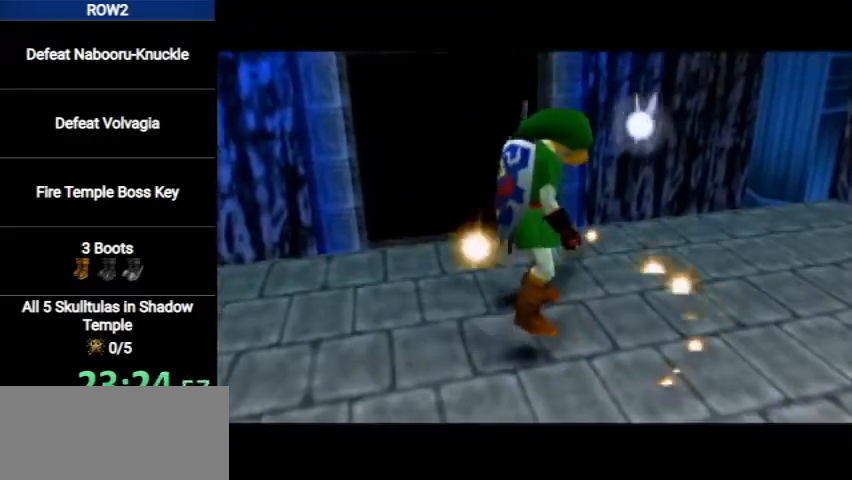
{"buttons": [], "left_stick": "center", "right_stick": "center", "events": []}
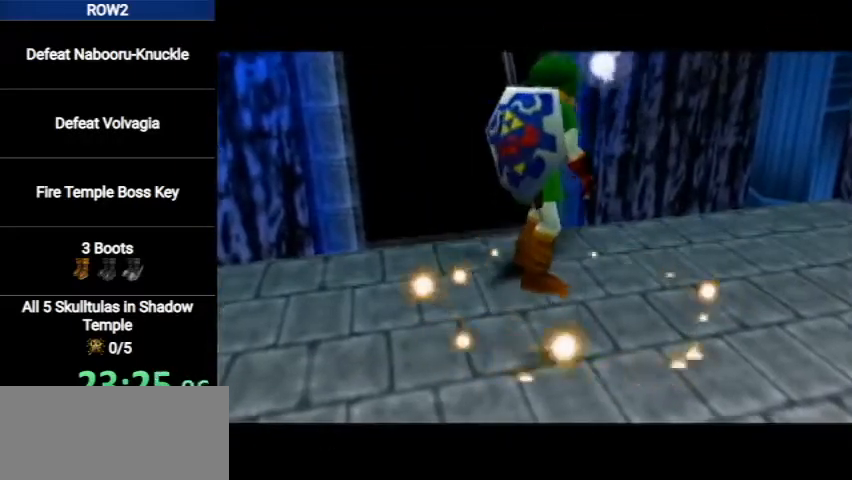
{"buttons": [], "left_stick": "center", "right_stick": "center", "events": []}
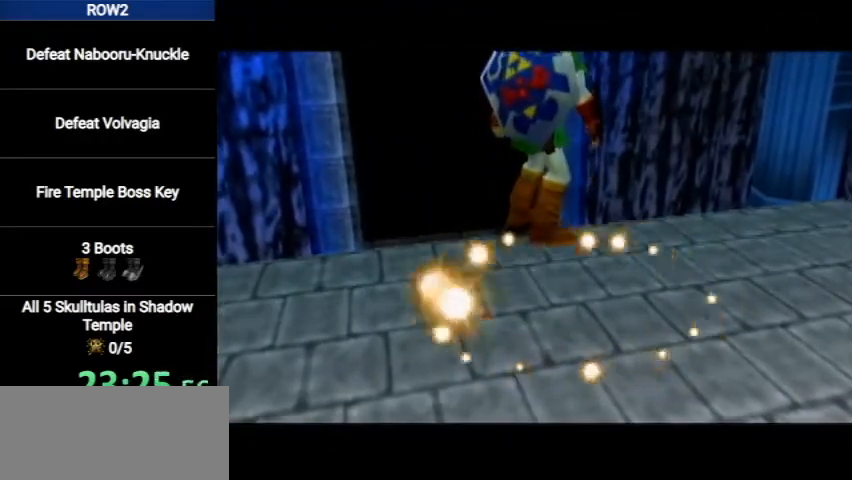
{"buttons": [], "left_stick": "center", "right_stick": "center", "events": []}
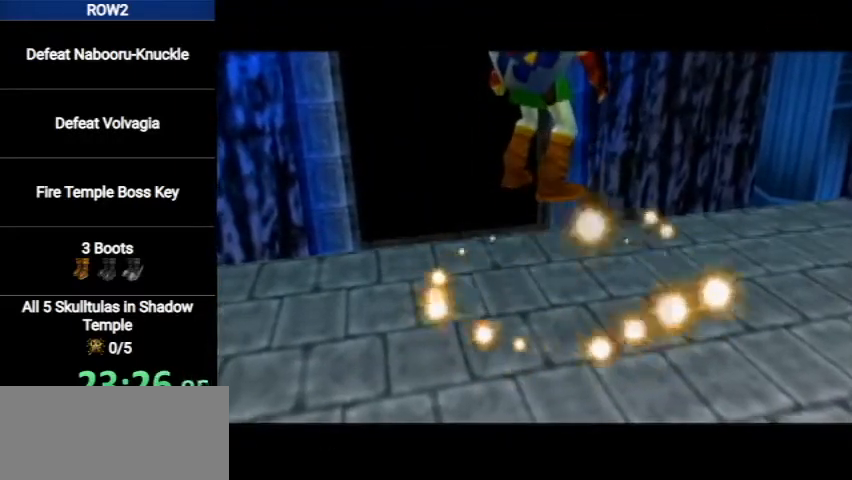
{"buttons": [], "left_stick": "center", "right_stick": "center", "events": []}
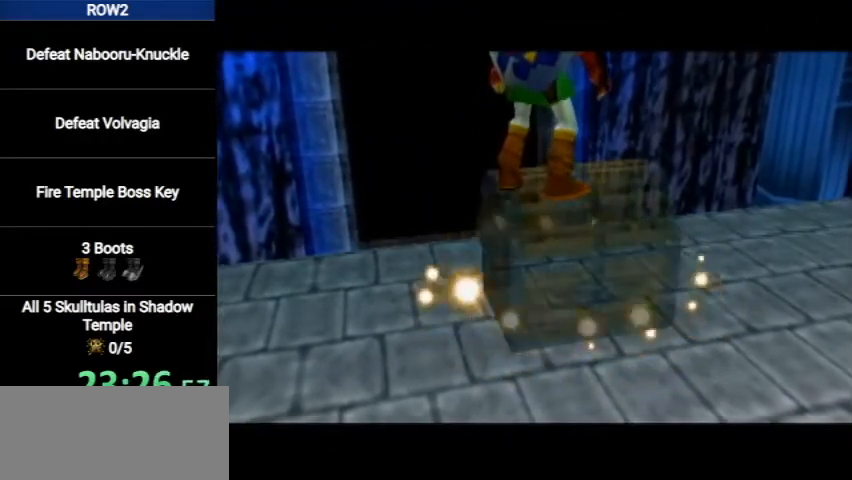
{"buttons": [], "left_stick": "center", "right_stick": "center", "events": []}
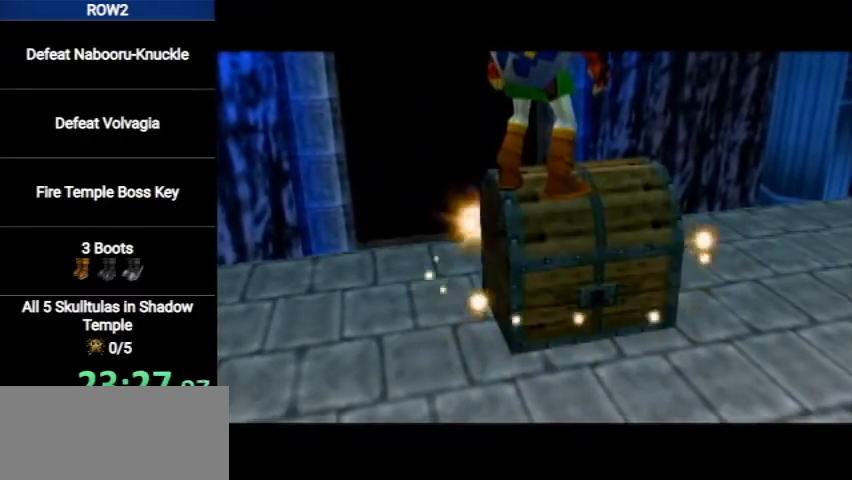
{"buttons": [], "left_stick": "center", "right_stick": "center", "events": []}
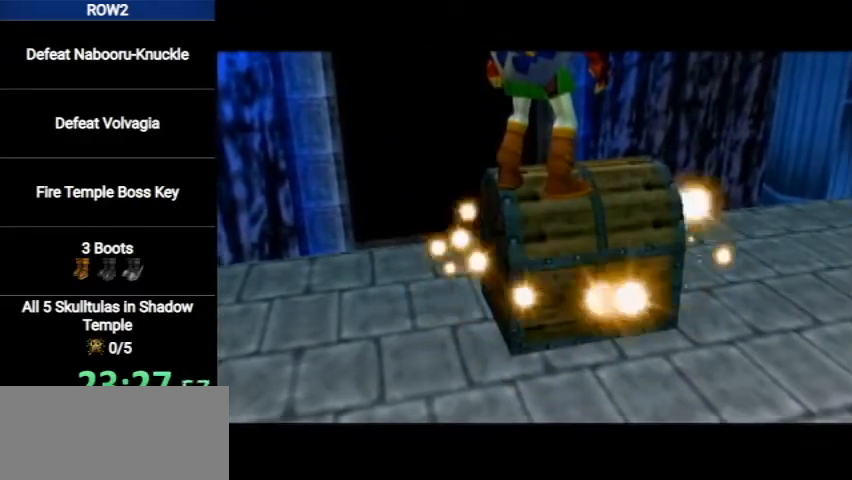
{"buttons": [], "left_stick": "center", "right_stick": "center", "events": []}
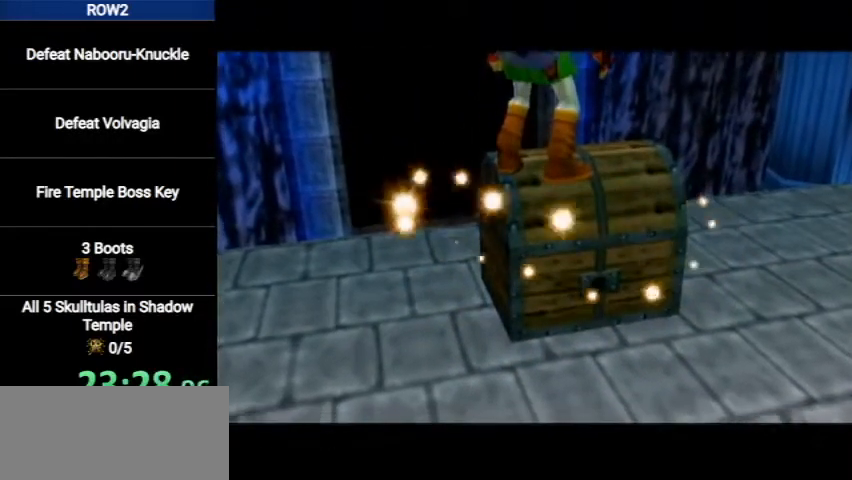
{"buttons": [], "left_stick": "center", "right_stick": "center", "events": []}
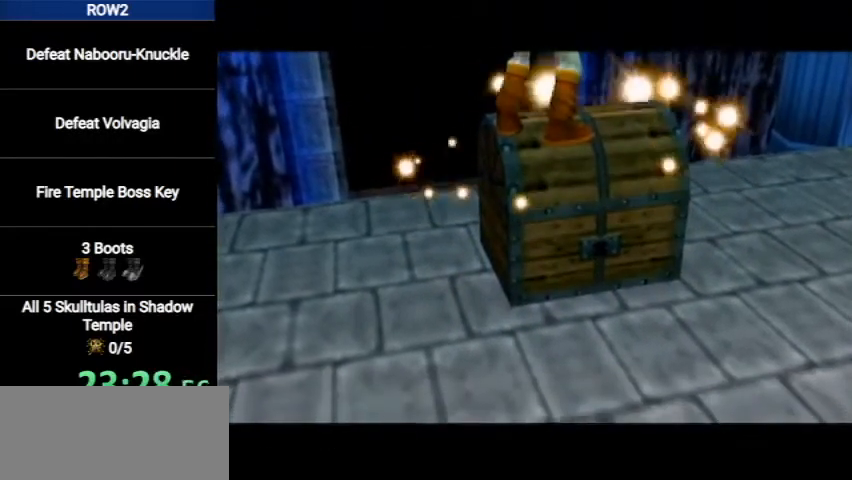
{"buttons": [], "left_stick": "center", "right_stick": "center", "events": []}
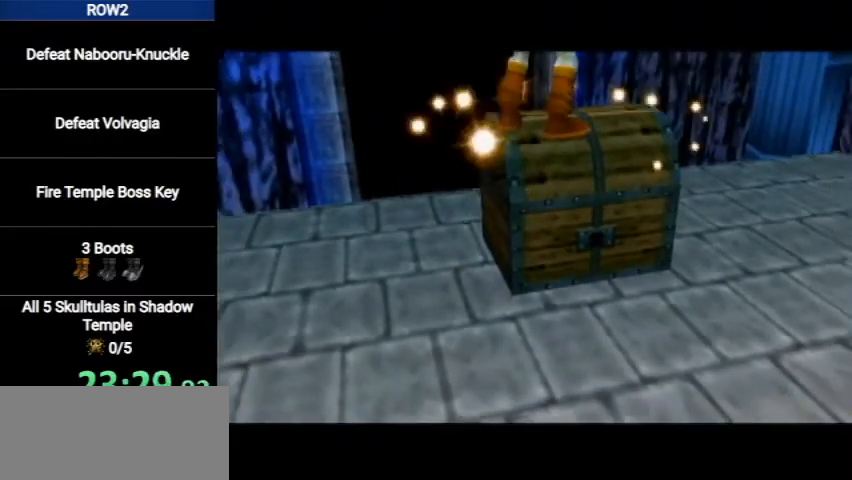
{"buttons": ["L1"], "left_stick": "down-right", "right_stick": "center", "events": [[167, "L1", "down"], [400, "left_stick", "down-right"]]}
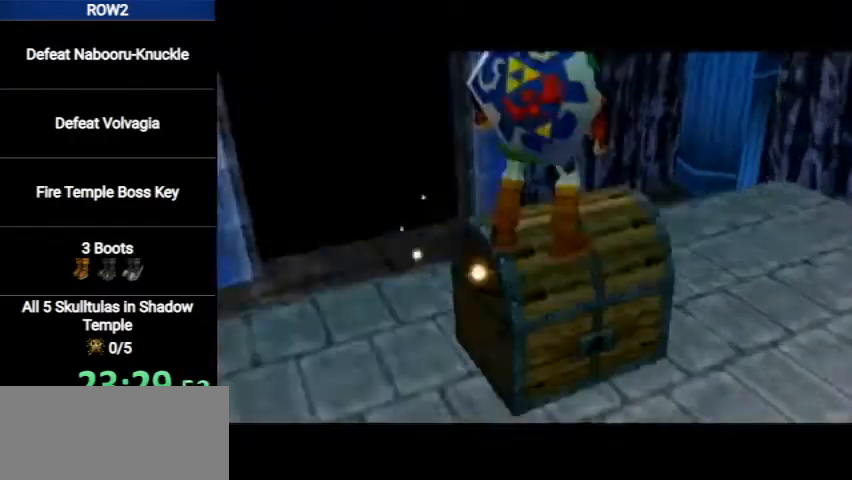
{"buttons": [], "left_stick": "up-left", "right_stick": "center", "events": [[167, "left_stick", "center"], [200, "L1", "up"], [500, "left_stick", "up-left"]]}
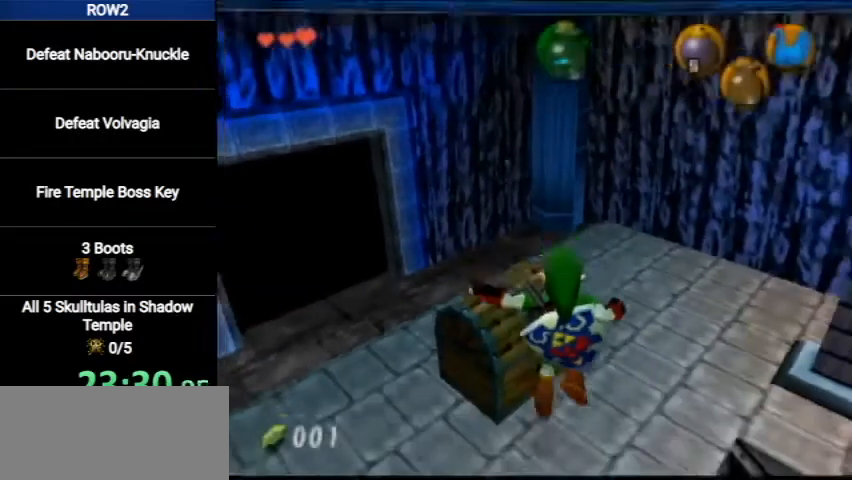
{"buttons": ["A"], "left_stick": "center", "right_stick": "center", "events": [[233, "A", "down"], [267, "left_stick", "center"], [300, "A", "up"], [367, "A", "down"], [433, "A", "up"], [500, "A", "down"]]}
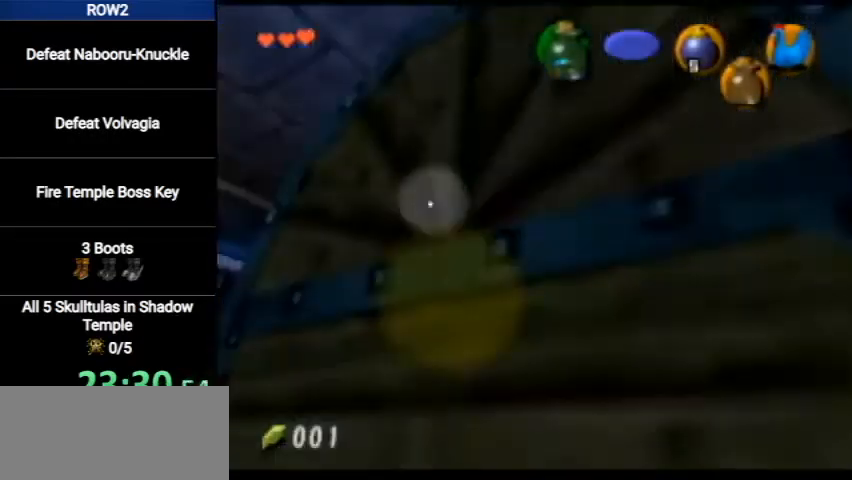
{"buttons": [], "left_stick": "center", "right_stick": "center", "events": [[33, "A", "up"]]}